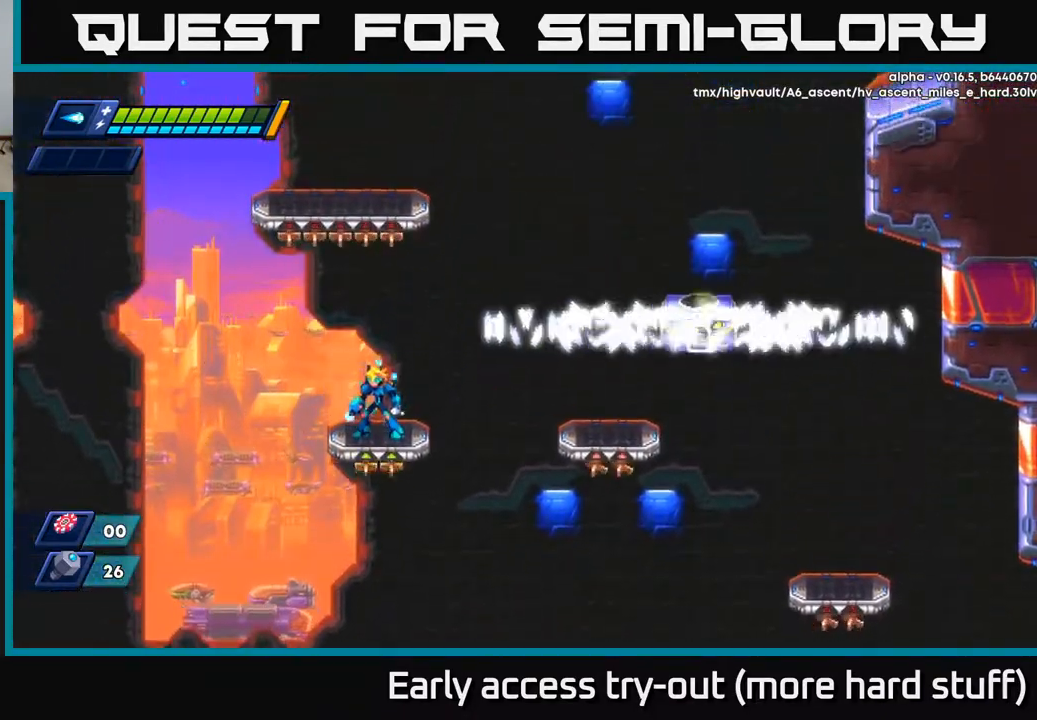
Gameplay with a controller (Xbox layout); each line is a JSON object with the inputs held at the frame after it. "events" lists button and stick changes between this image and that frame as [ms after this image, input, new state], when the widget could be followed in between. Not read: left_stick.
{"buttons": [], "right_stick": "center", "events": [[450, "right_stick", "center"]]}
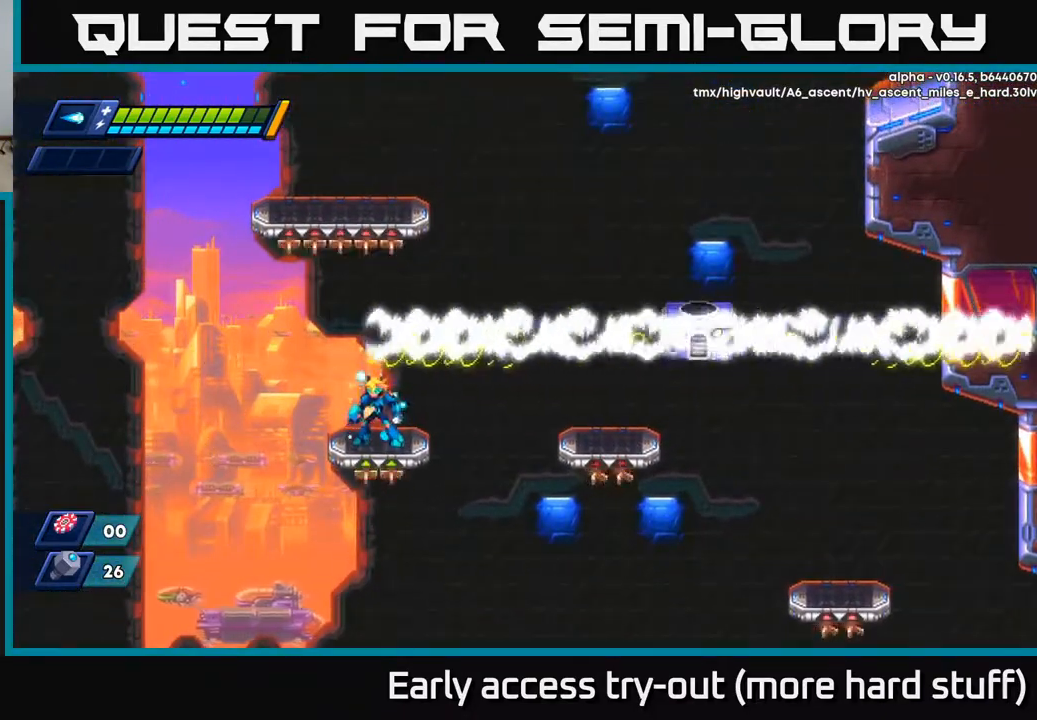
{"buttons": [], "right_stick": "center", "events": []}
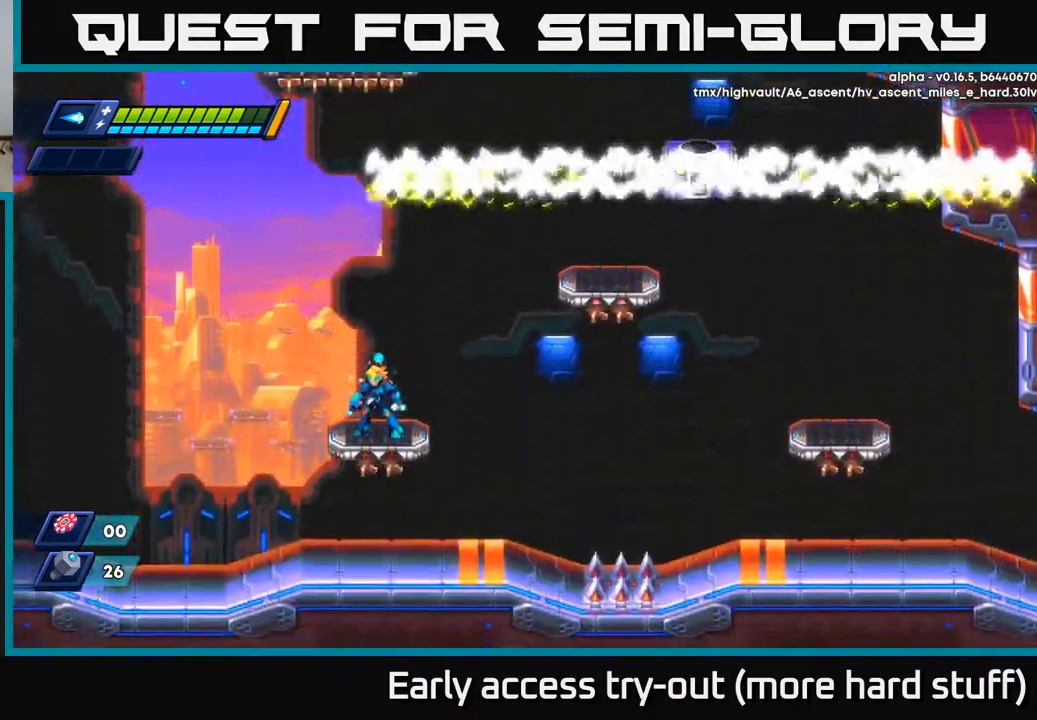
{"buttons": ["A", "R2", "DPAD_RIGHT"], "right_stick": "center", "events": [[350, "DPAD_RIGHT", "down"], [383, "R2", "down"], [400, "A", "down"]]}
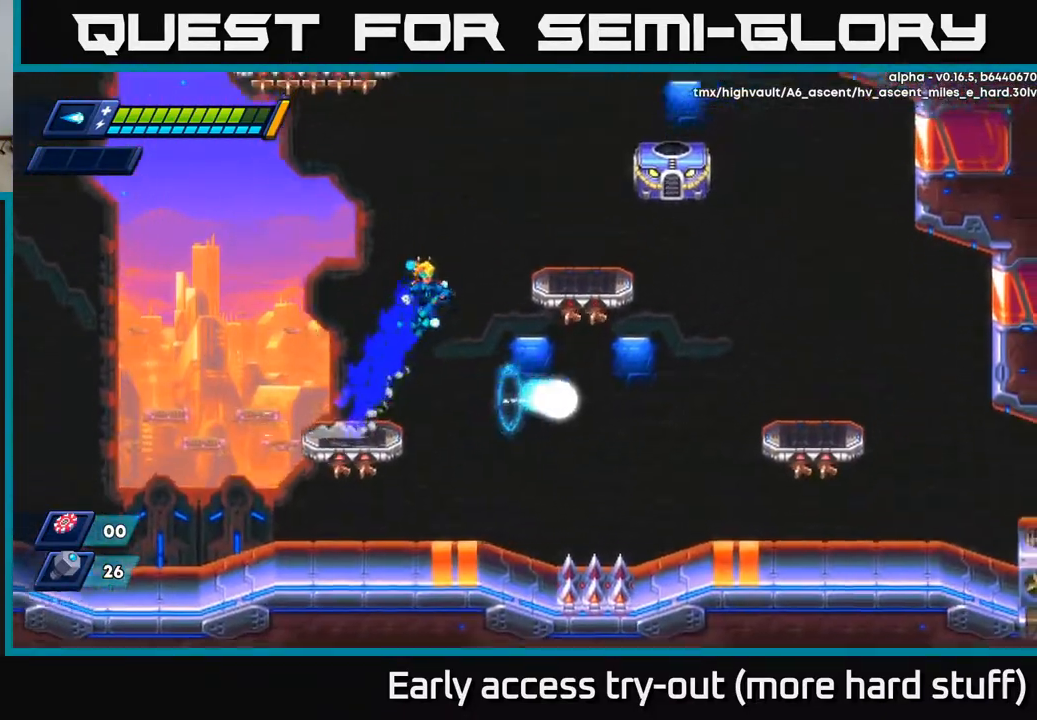
{"buttons": ["DPAD_RIGHT"], "right_stick": "center", "events": [[283, "A", "up"], [317, "R2", "up"], [367, "A", "down"], [500, "A", "up"]]}
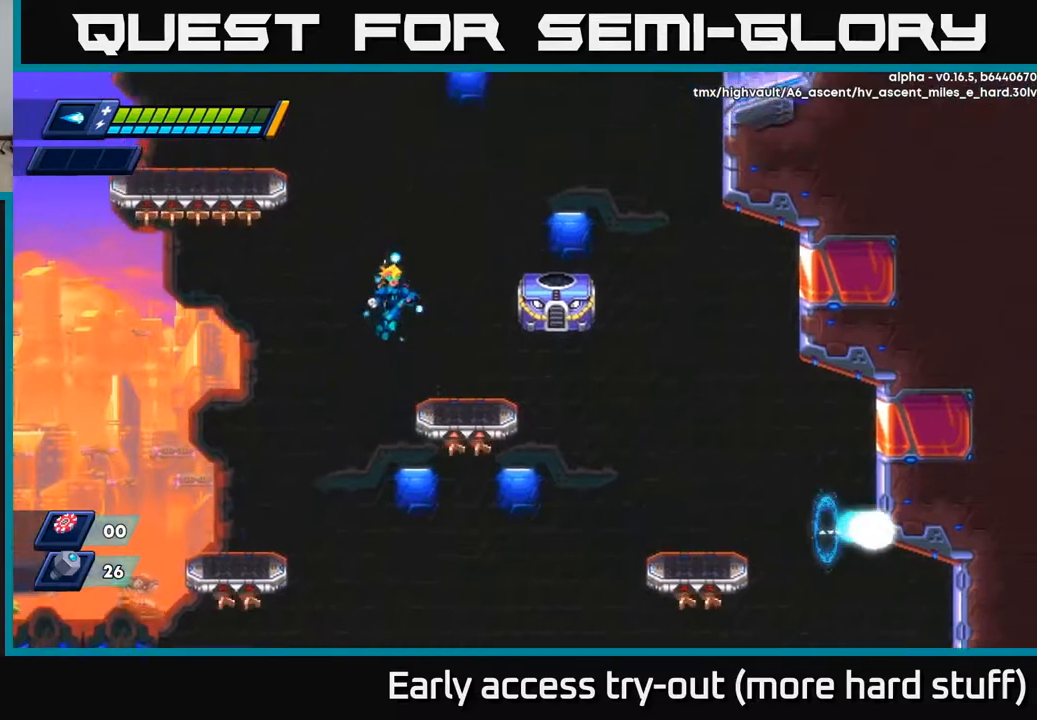
{"buttons": [], "right_stick": "center", "events": [[233, "DPAD_RIGHT", "up"]]}
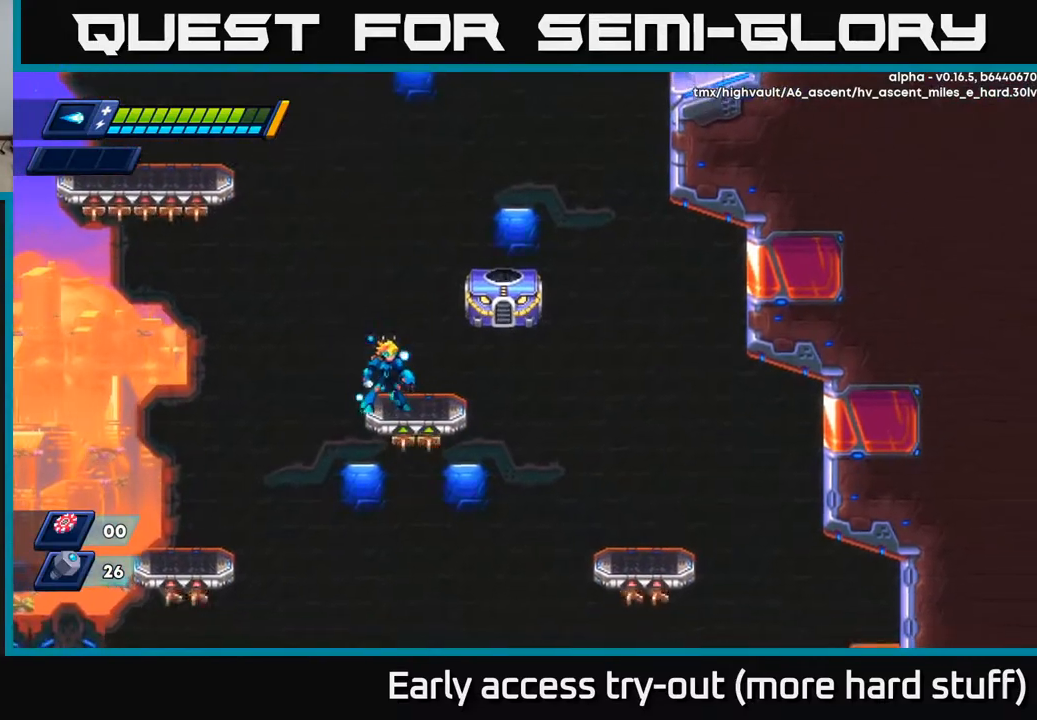
{"buttons": [], "right_stick": "center", "events": [[233, "A", "down"], [500, "A", "up"]]}
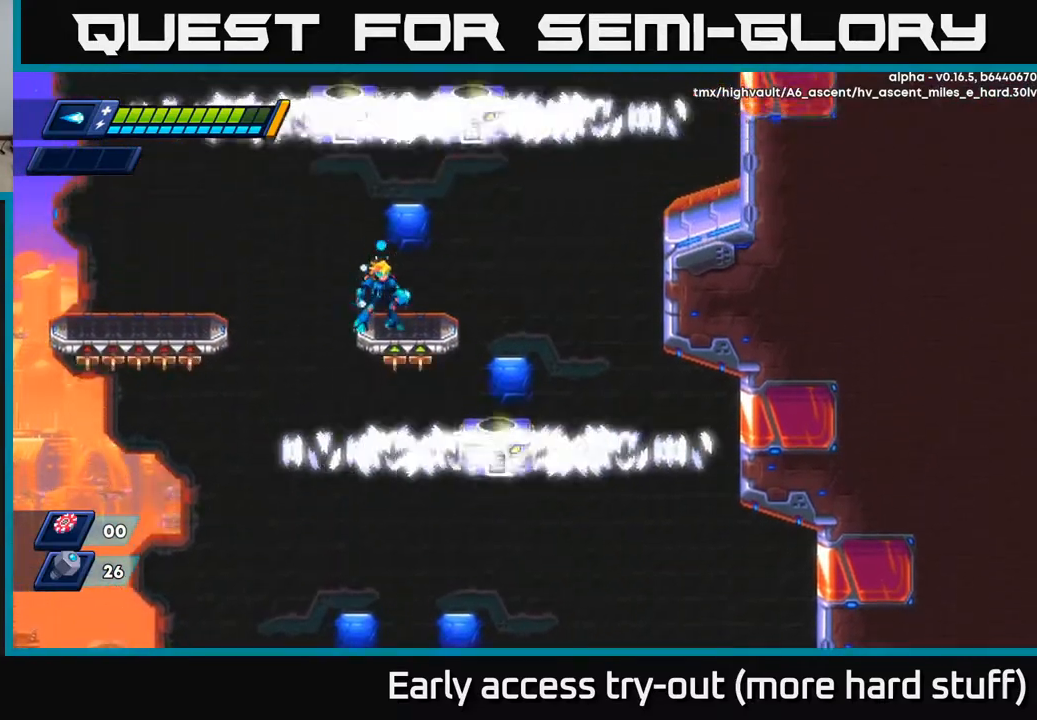
{"buttons": [], "right_stick": "center", "events": [[133, "DPAD_RIGHT", "down"], [217, "DPAD_RIGHT", "up"]]}
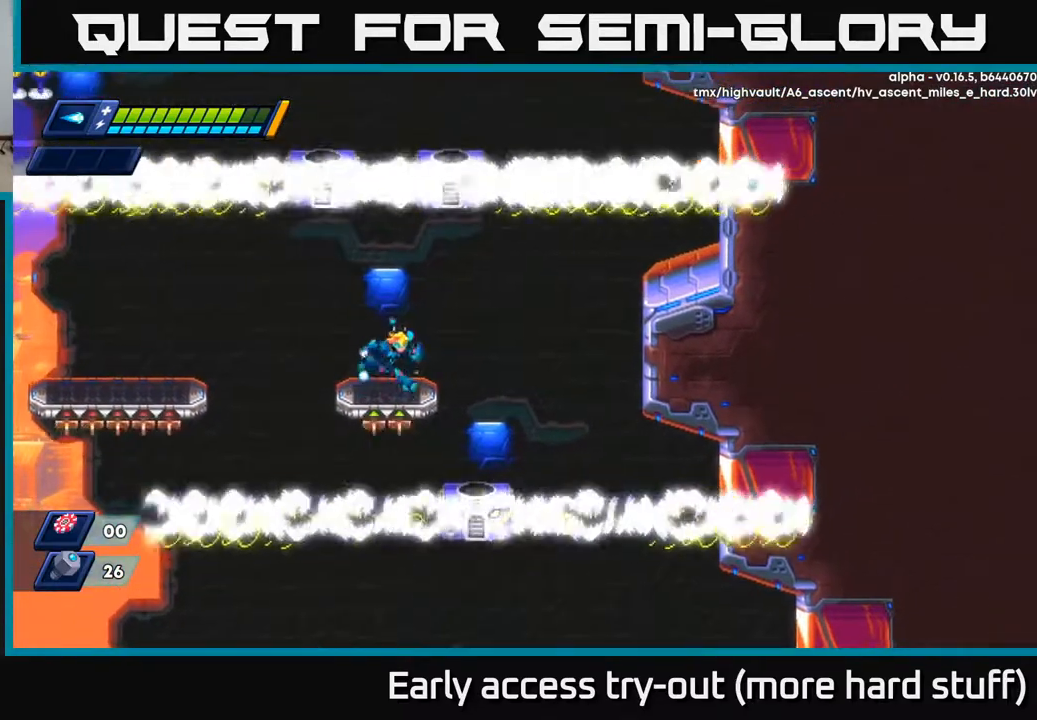
{"buttons": ["R2", "DPAD_RIGHT"], "right_stick": "center", "events": [[33, "DPAD_RIGHT", "down"], [100, "R2", "down"], [233, "A", "down"], [383, "A", "up"]]}
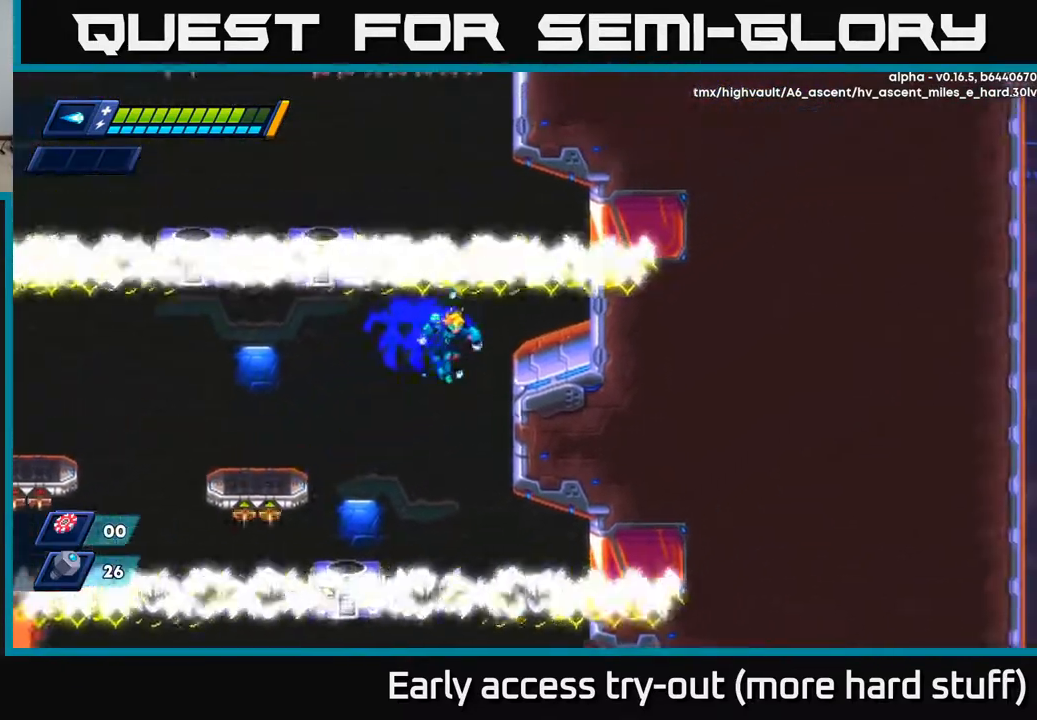
{"buttons": ["R2", "DPAD_RIGHT"], "right_stick": "center", "events": [[333, "A", "down"], [483, "A", "up"]]}
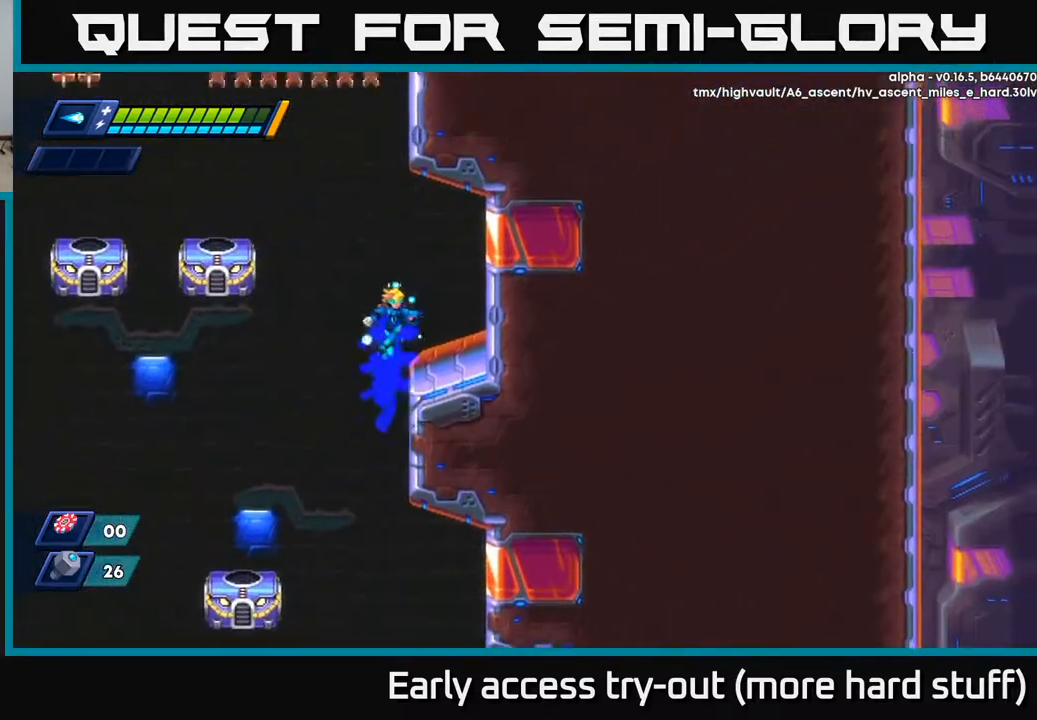
{"buttons": [], "right_stick": "center", "events": [[83, "R2", "up"], [183, "DPAD_RIGHT", "up"], [250, "A", "down"], [250, "DPAD_LEFT", "down"], [300, "DPAD_LEFT", "up"], [317, "X", "down"], [333, "A", "up"], [367, "X", "up"], [417, "X", "down"], [483, "X", "up"]]}
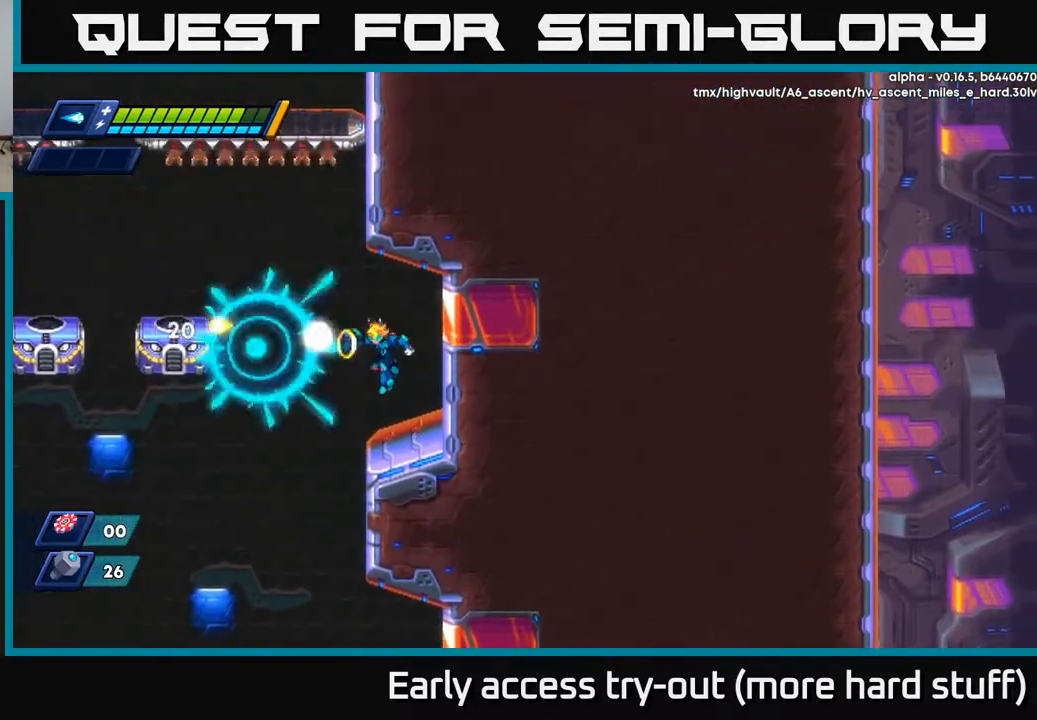
{"buttons": ["X"], "right_stick": "center", "events": [[33, "X", "down"], [117, "X", "up"], [250, "A", "down"], [283, "X", "down"], [300, "A", "up"], [350, "X", "up"], [400, "X", "down"], [450, "X", "up"], [500, "X", "down"]]}
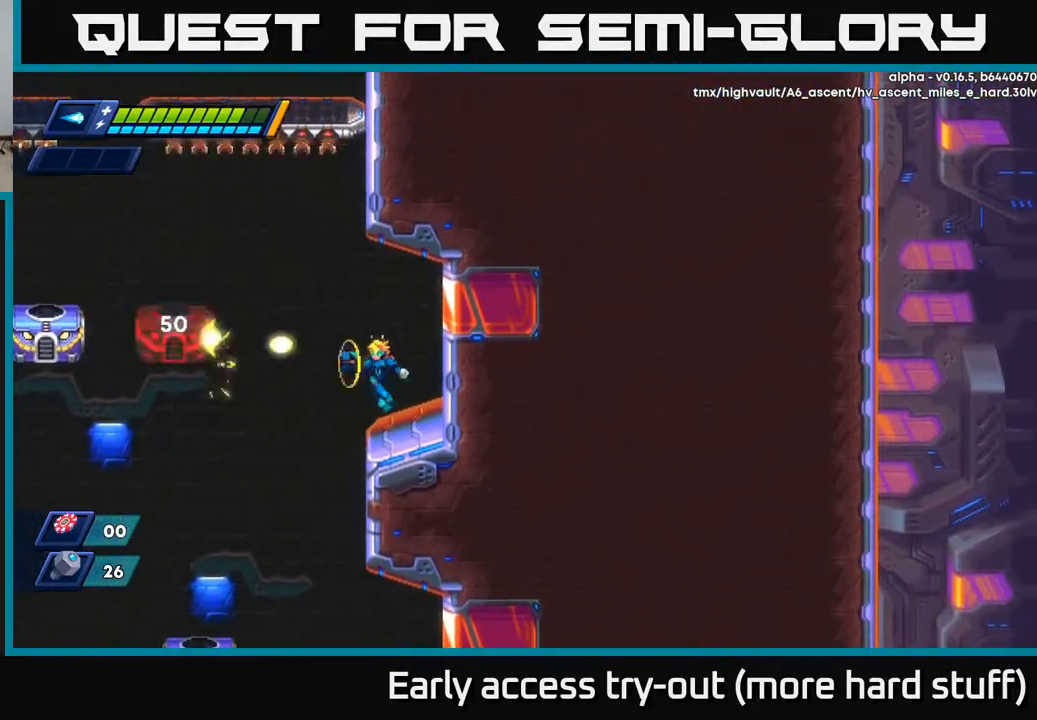
{"buttons": [], "right_stick": "center", "events": [[67, "X", "up"], [217, "DPAD_LEFT", "down"], [283, "DPAD_LEFT", "up"]]}
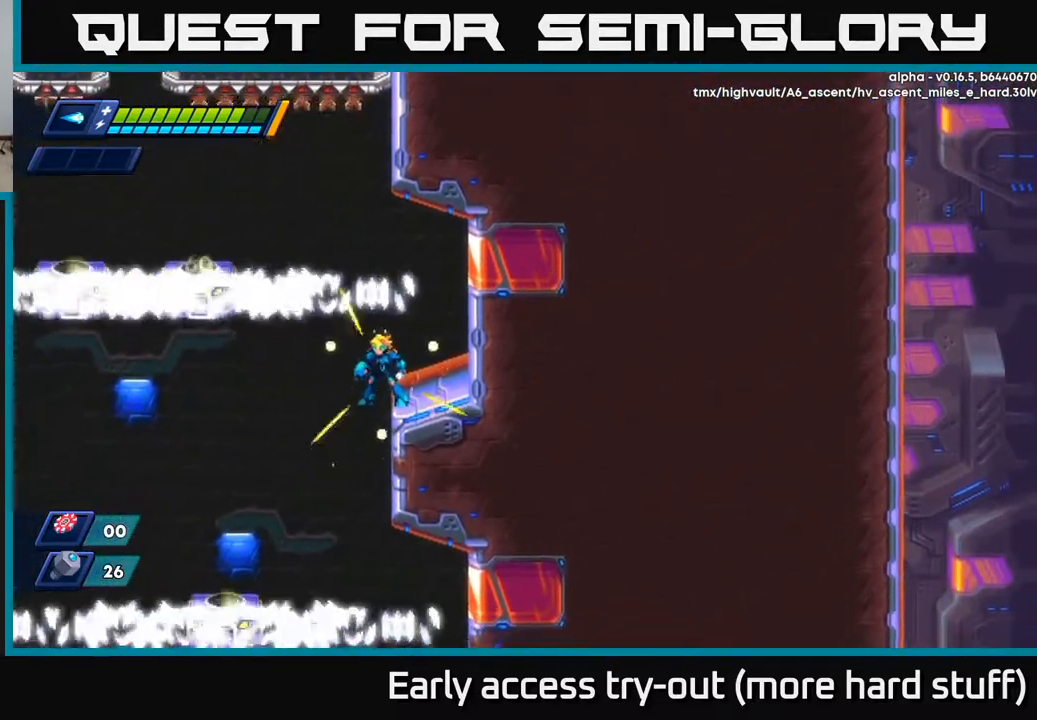
{"buttons": [], "right_stick": "center", "events": []}
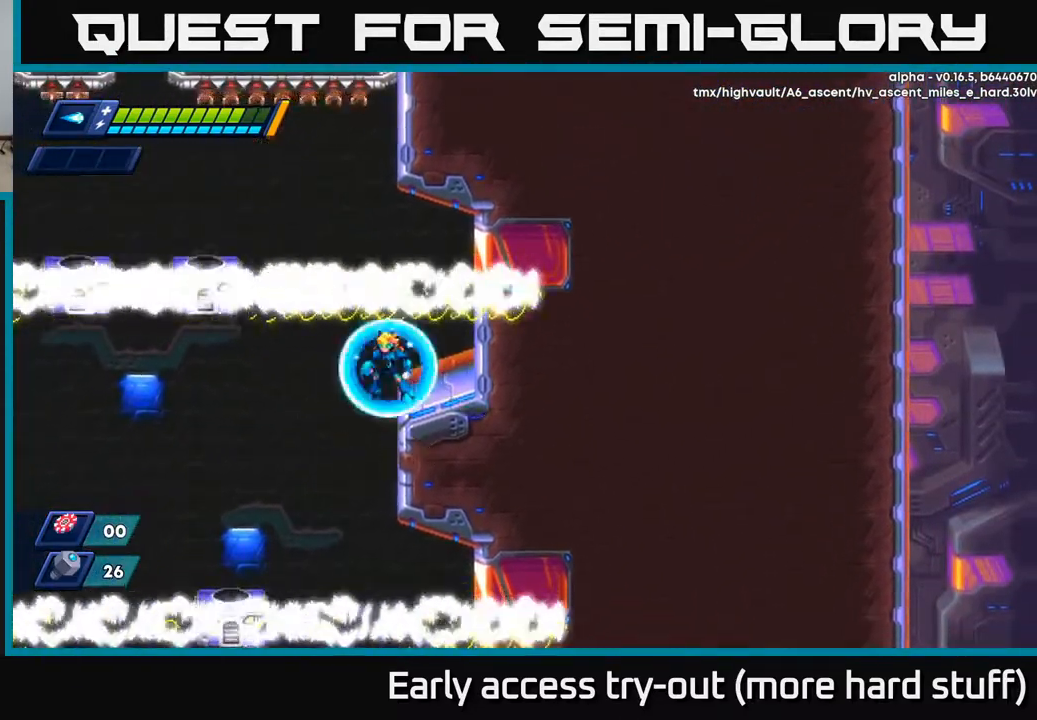
{"buttons": ["DPAD_RIGHT"], "right_stick": "center", "events": [[300, "DPAD_RIGHT", "down"]]}
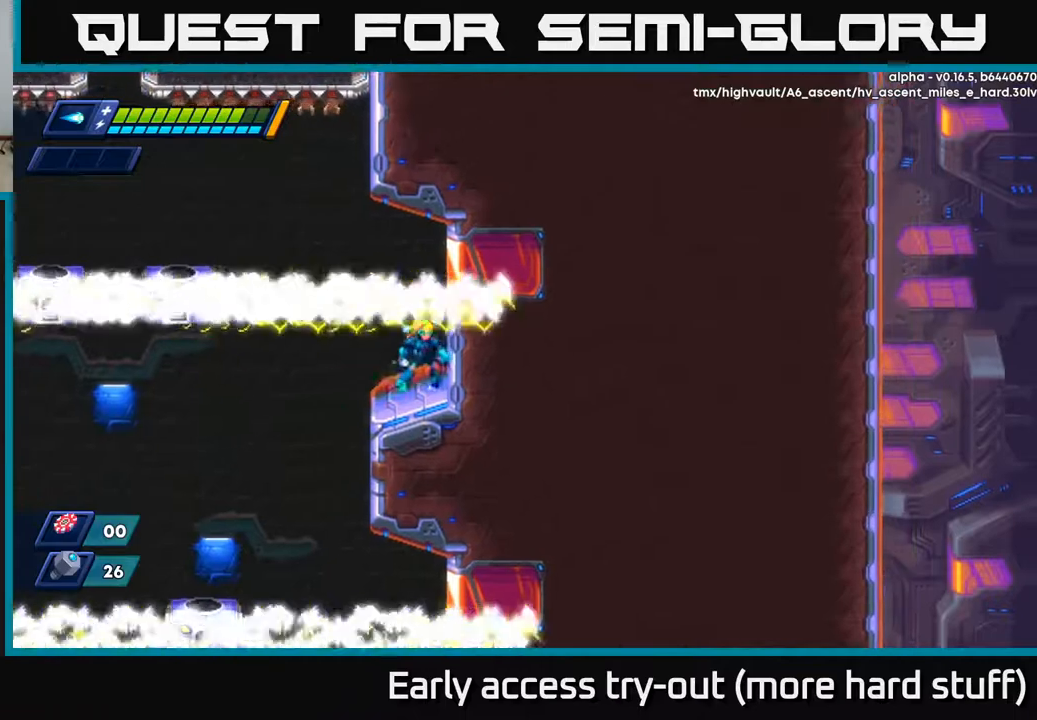
{"buttons": [], "right_stick": "center", "events": [[33, "DPAD_RIGHT", "up"], [100, "DPAD_LEFT", "down"], [133, "DPAD_LEFT", "up"], [183, "X", "down"], [233, "X", "up"], [300, "X", "down"], [350, "X", "up"], [417, "X", "down"], [483, "X", "up"]]}
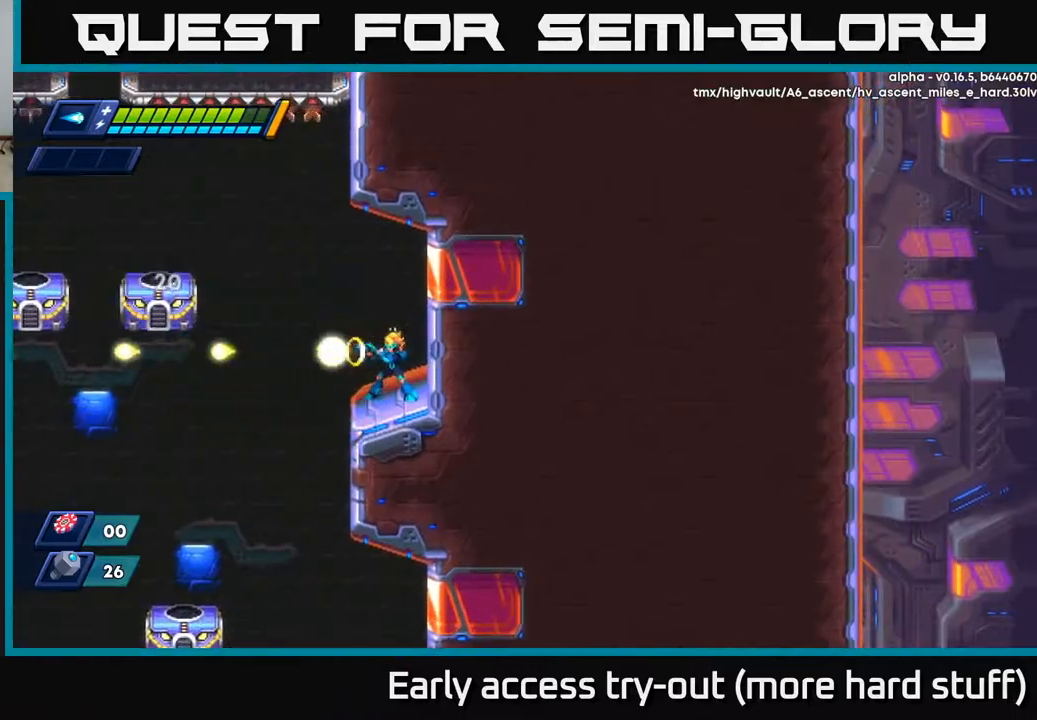
{"buttons": ["X"], "right_stick": "center", "events": [[50, "X", "down"], [83, "X", "up"], [183, "A", "down"], [267, "A", "up"], [267, "DPAD_LEFT", "down"], [267, "X", "down"], [300, "DPAD_LEFT", "up"], [317, "X", "up"], [367, "X", "down"], [417, "X", "up"], [467, "X", "down"]]}
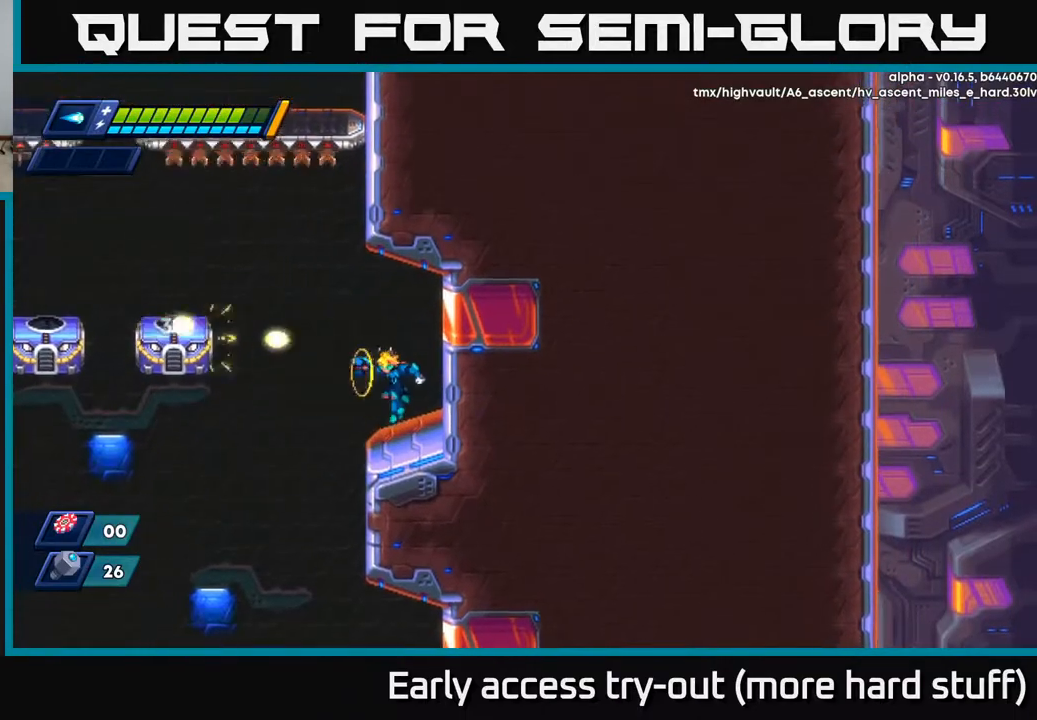
{"buttons": ["X"], "right_stick": "center", "events": [[33, "X", "up"], [167, "A", "down"], [233, "X", "down"], [267, "A", "up"], [300, "X", "up"], [350, "X", "down"], [400, "X", "up"], [450, "X", "down"]]}
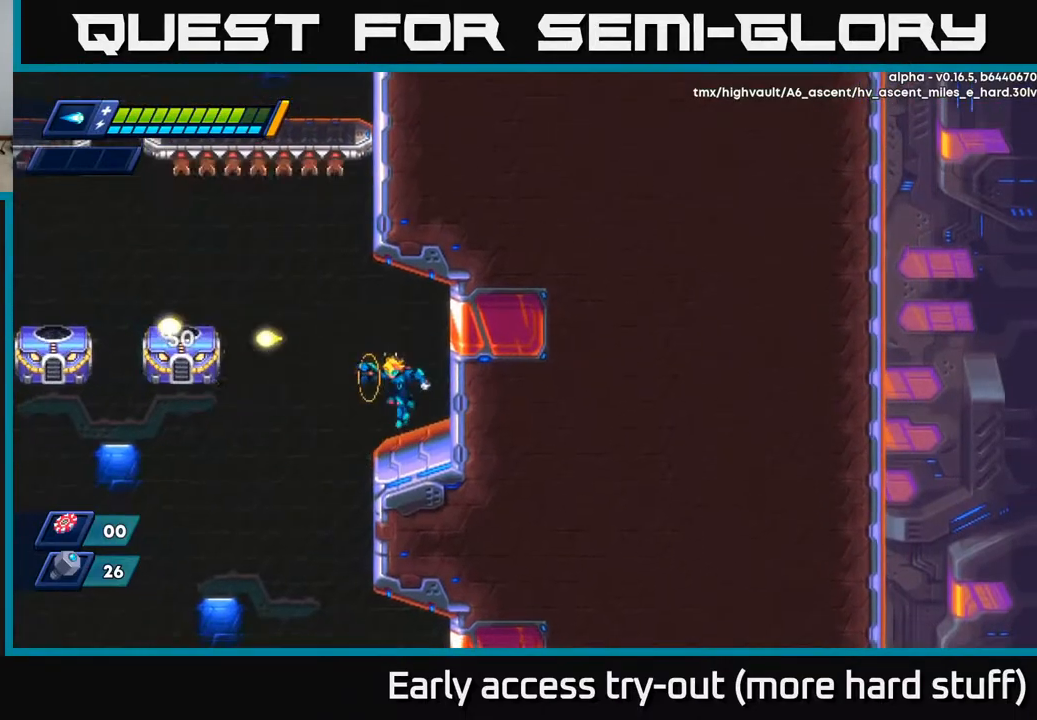
{"buttons": [], "right_stick": "center", "events": [[33, "X", "up"], [67, "X", "down"], [150, "X", "up"]]}
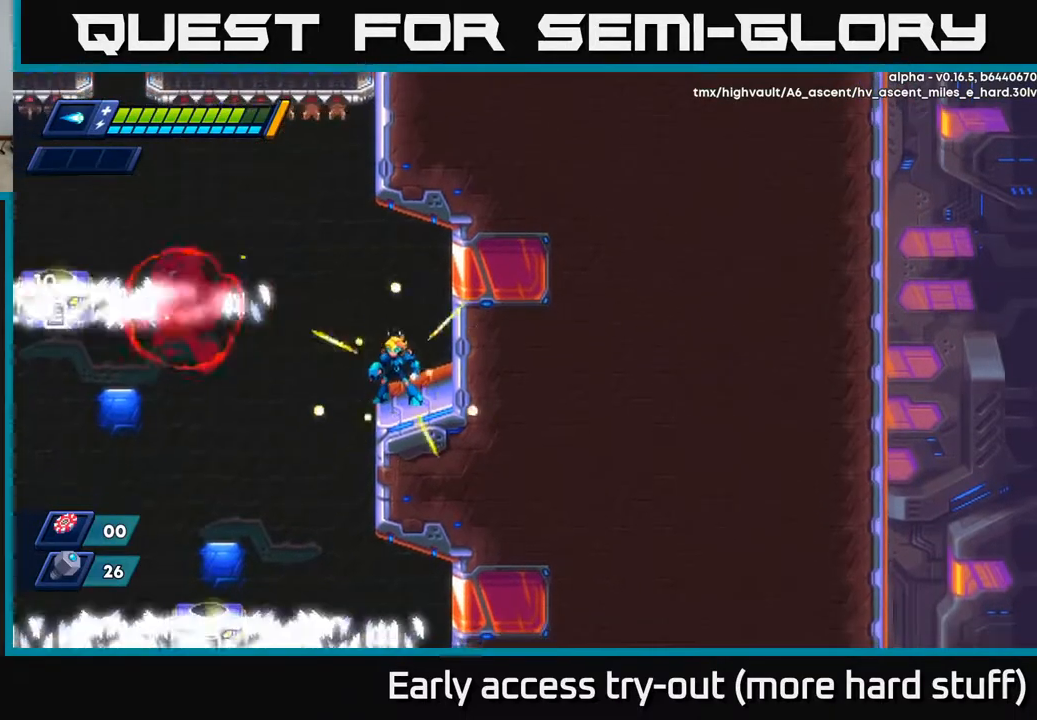
{"buttons": ["DPAD_RIGHT"], "right_stick": "center", "events": [[400, "DPAD_RIGHT", "down"]]}
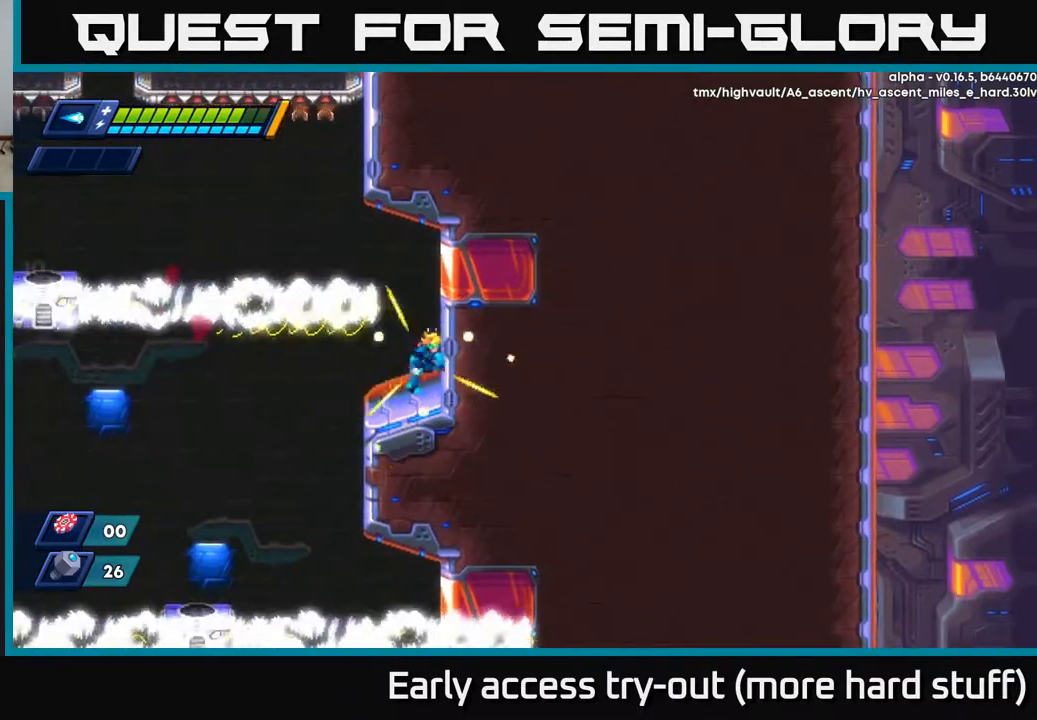
{"buttons": [], "right_stick": "center", "events": [[67, "DPAD_RIGHT", "up"], [117, "DPAD_LEFT", "down"], [133, "DPAD_LEFT", "up"], [200, "A", "down"], [250, "A", "up"], [333, "X", "down"], [367, "X", "up"], [433, "X", "down"], [500, "X", "up"]]}
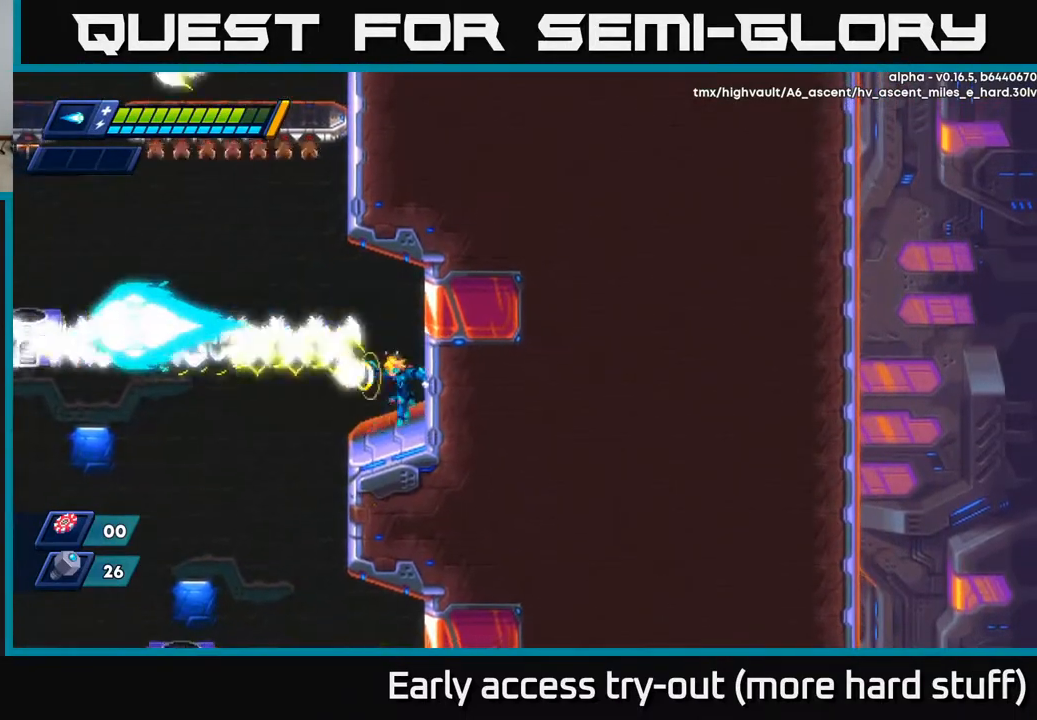
{"buttons": ["X"], "right_stick": "center", "events": [[50, "X", "down"], [100, "X", "up"], [183, "A", "down"], [250, "X", "down"], [267, "A", "up"], [317, "X", "up"], [350, "X", "down"], [400, "X", "up"], [467, "X", "down"]]}
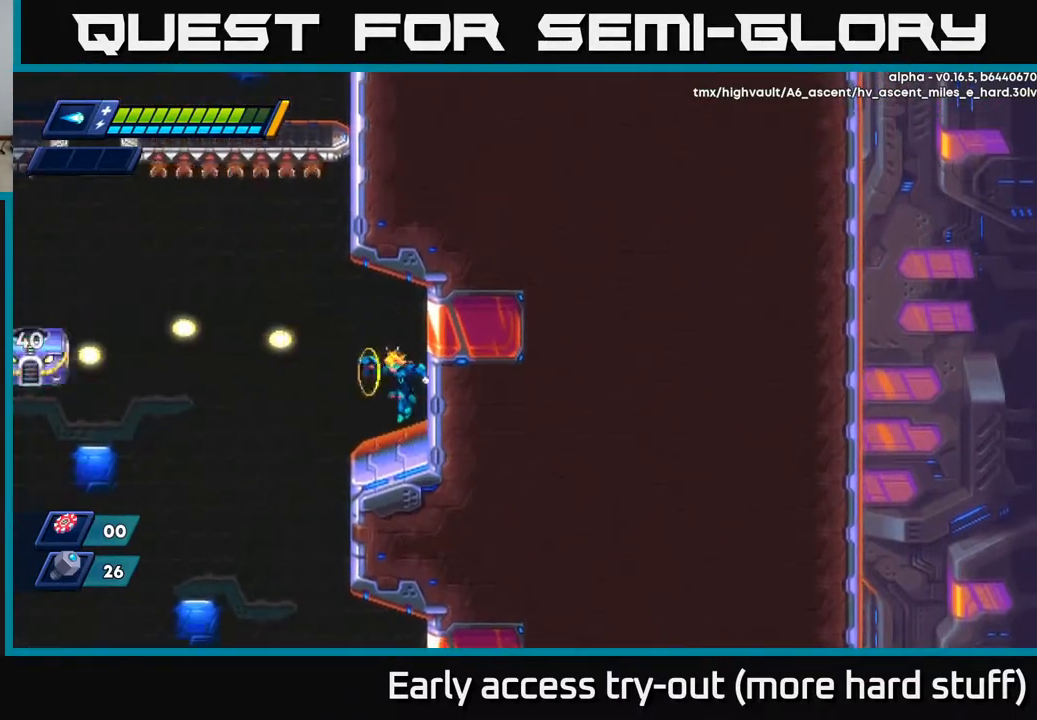
{"buttons": ["X"], "right_stick": "center", "events": [[67, "X", "up"], [167, "A", "down"], [217, "X", "down"], [233, "A", "up"], [283, "X", "up"], [333, "X", "down"], [383, "X", "up"], [433, "X", "down"]]}
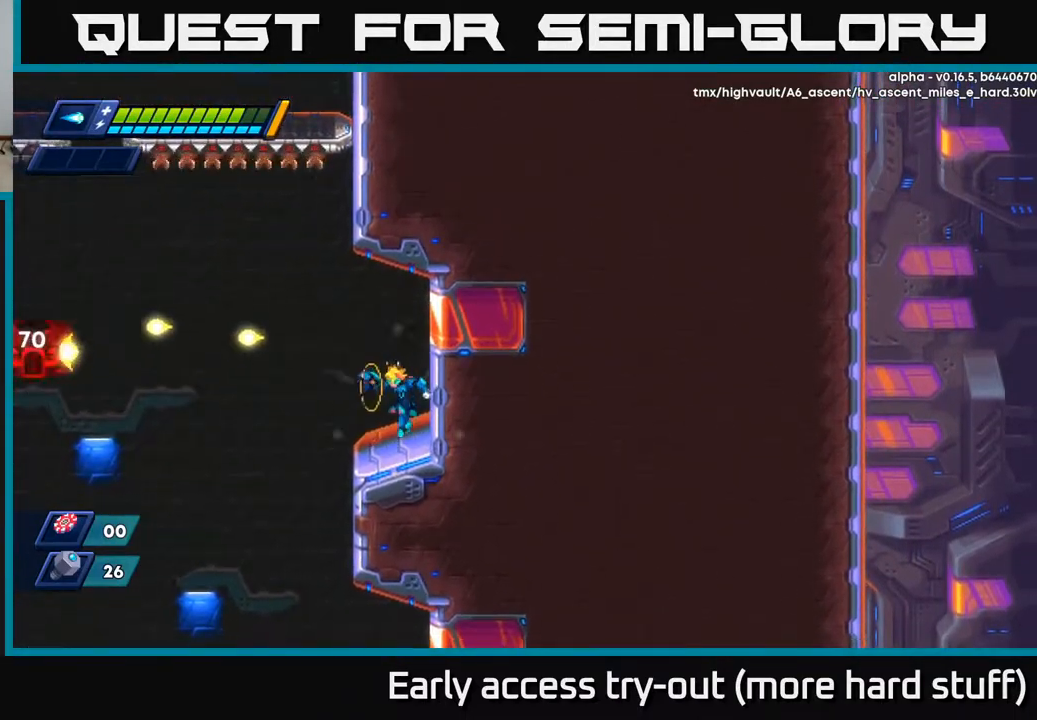
{"buttons": ["X"], "right_stick": "center", "events": [[17, "X", "up"], [83, "A", "down"], [167, "A", "up"], [167, "X", "down"], [183, "X", "up"], [233, "X", "down"], [300, "X", "up"], [350, "X", "down"], [433, "X", "up"], [450, "X", "down"]]}
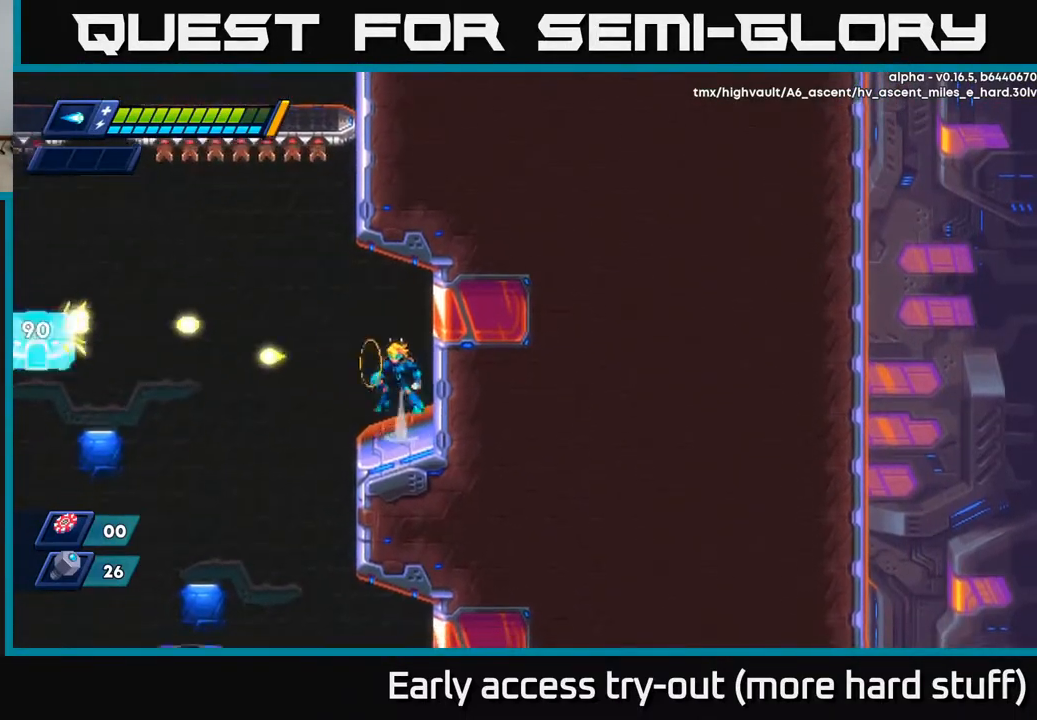
{"buttons": ["X"], "right_stick": "center", "events": [[33, "A", "down"], [50, "X", "up"], [117, "X", "down"], [150, "A", "up"], [300, "X", "up"], [350, "X", "down"], [433, "X", "up"], [483, "X", "down"]]}
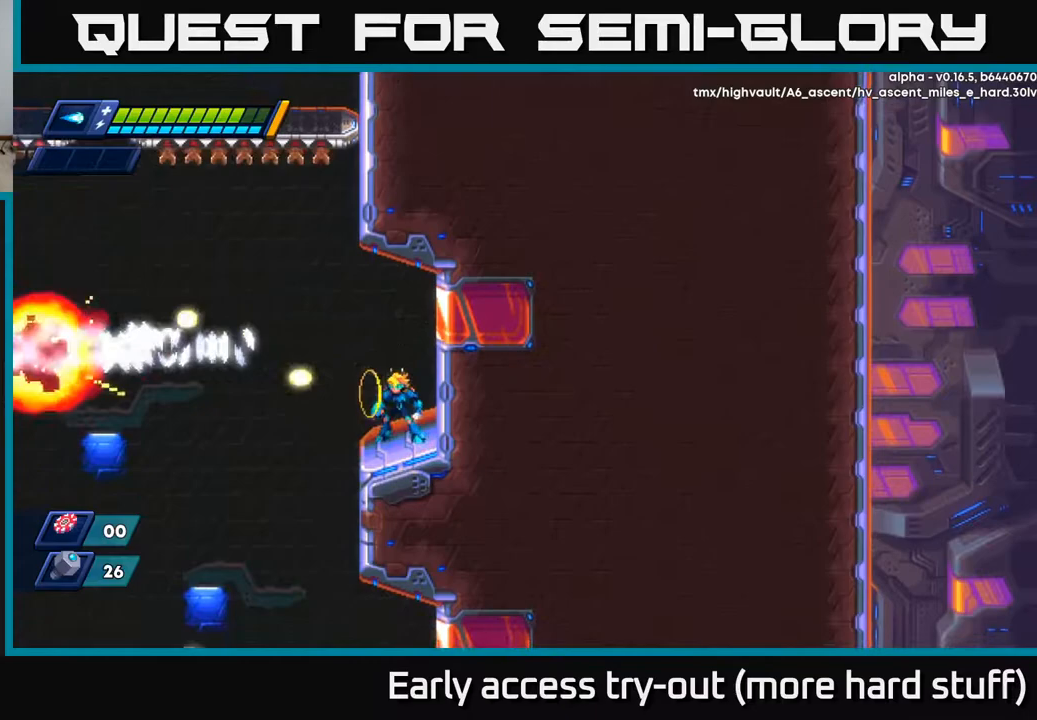
{"buttons": [], "right_stick": "left", "events": [[50, "X", "up"], [217, "right_stick", "left"]]}
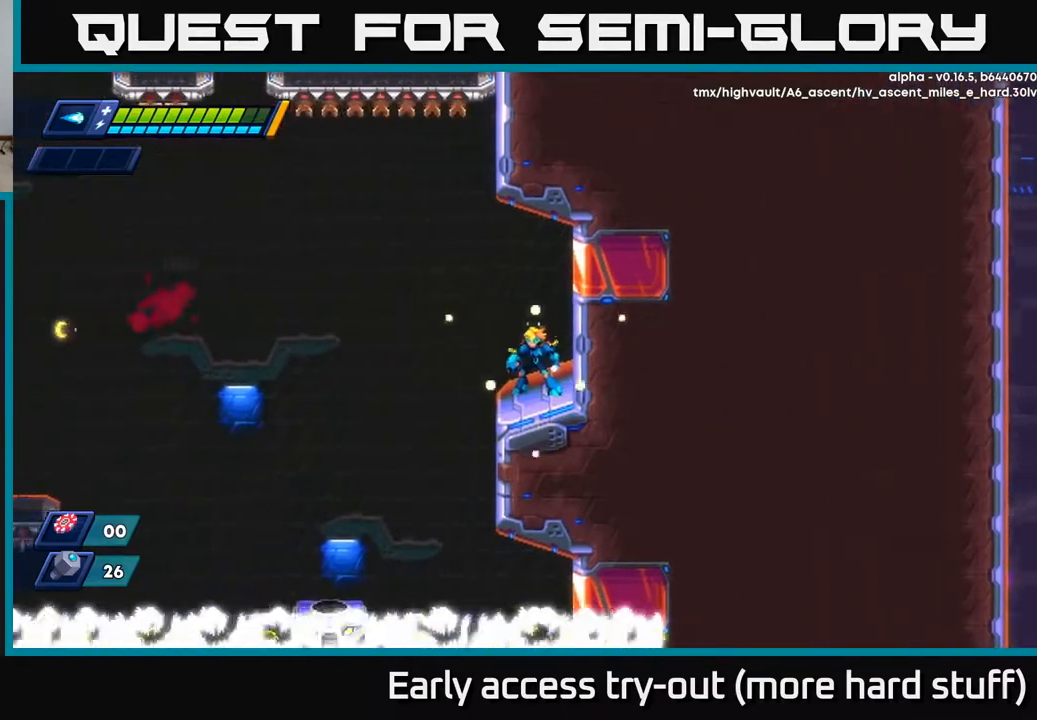
{"buttons": [], "right_stick": "left", "events": []}
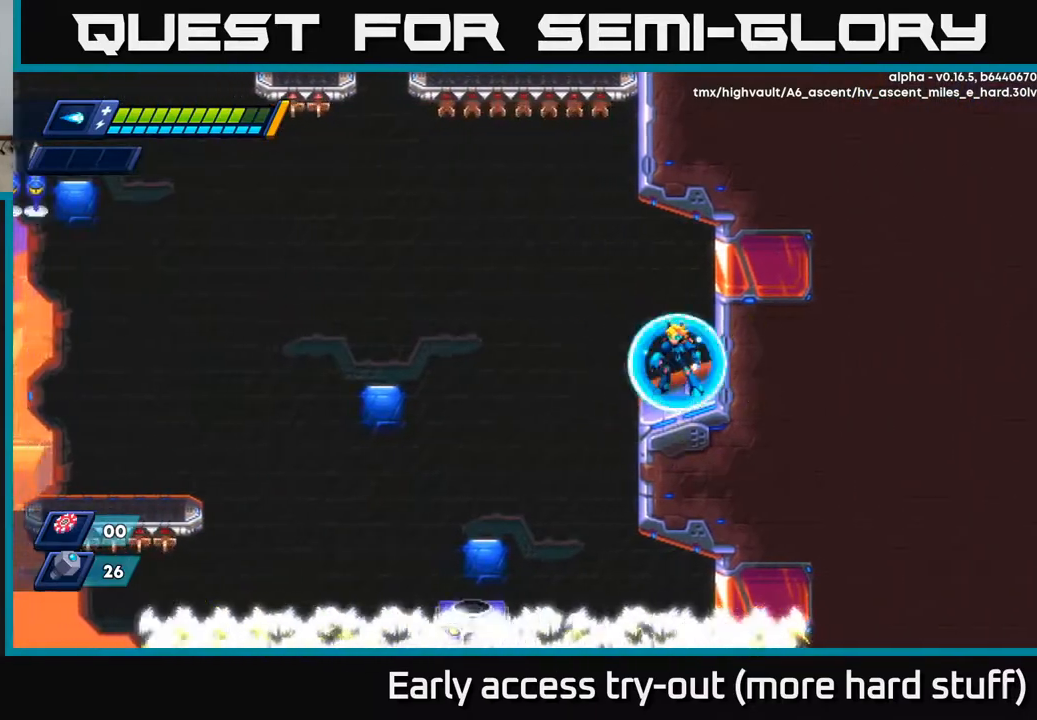
{"buttons": ["DPAD_LEFT"], "right_stick": "center", "events": [[33, "right_stick", "center"], [217, "DPAD_LEFT", "down"], [267, "DPAD_LEFT", "up"], [483, "DPAD_LEFT", "down"]]}
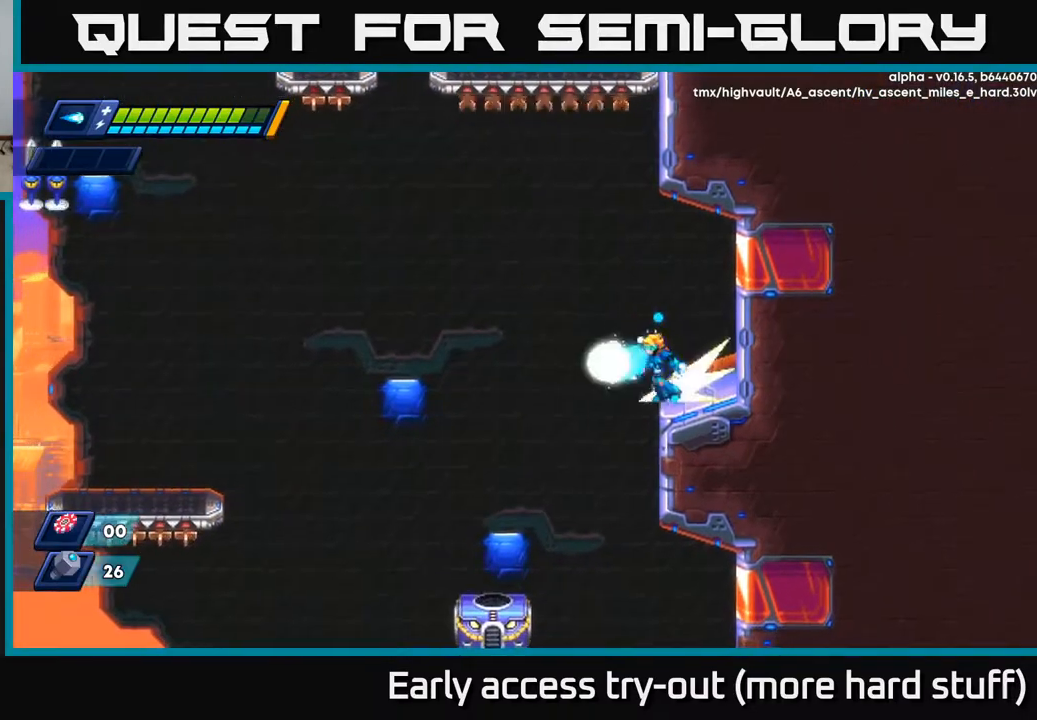
{"buttons": ["A", "R2", "DPAD_LEFT"], "right_stick": "center", "events": [[50, "R2", "down"], [83, "A", "down"]]}
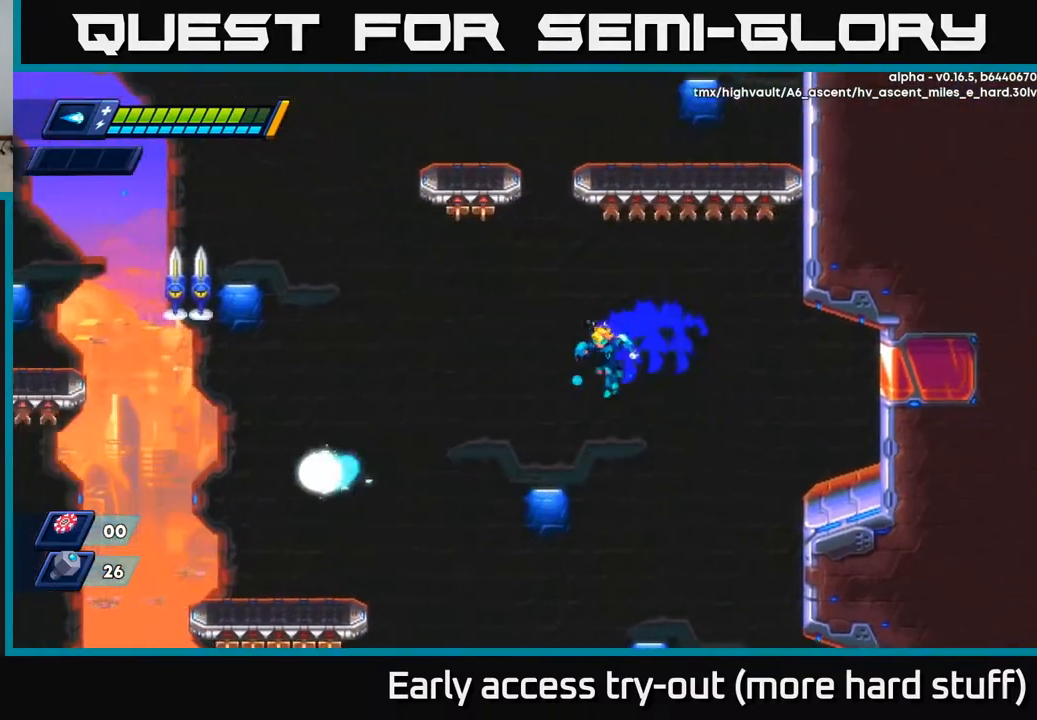
{"buttons": ["R2", "DPAD_LEFT"], "right_stick": "center", "events": [[450, "A", "up"]]}
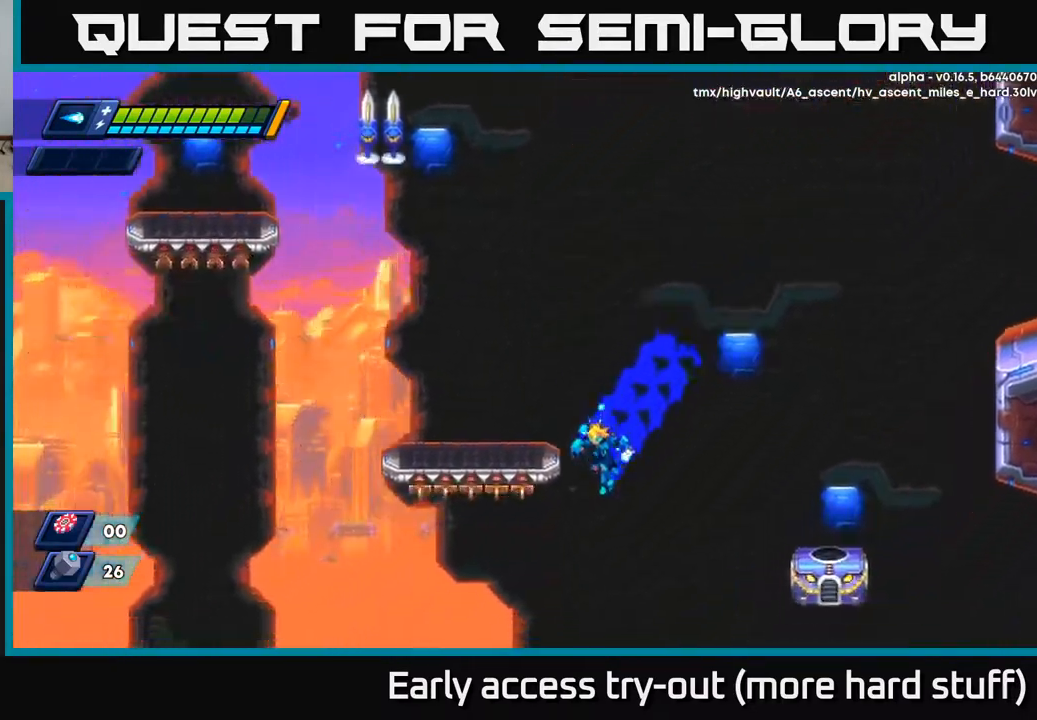
{"buttons": ["DPAD_LEFT"], "right_stick": "center", "events": [[100, "A", "down"], [333, "A", "up"], [500, "R2", "up"]]}